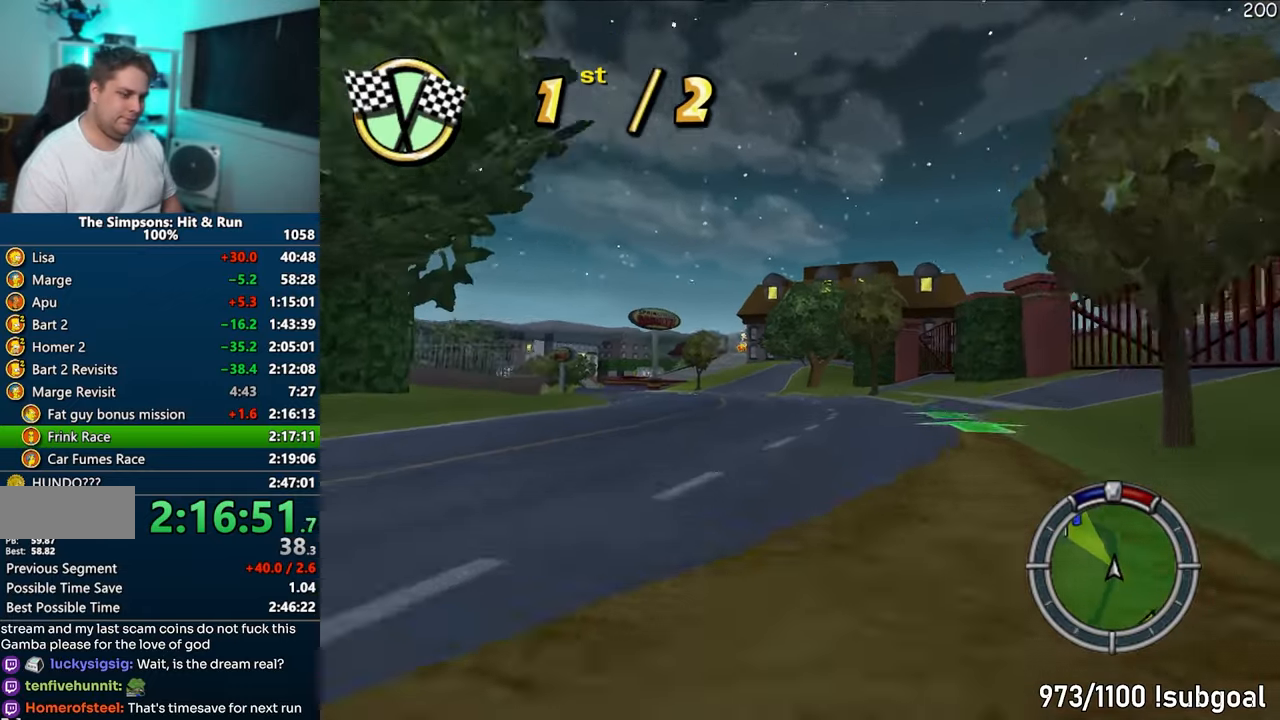
Gameplay with a controller (PlayStation layout); each line is a JSON object with the inputs held at the frame after it. "events" lists button and stick changes between this image and that frame as [ms after this image, input, new state], when the widget could be followed in between. Not read: L3 R3.
{"buttons": ["CROSS"], "left_stick": "left", "right_stick": "left", "events": [[33, "left_stick", "center"], [450, "left_stick", "left"], [450, "right_stick", "left"]]}
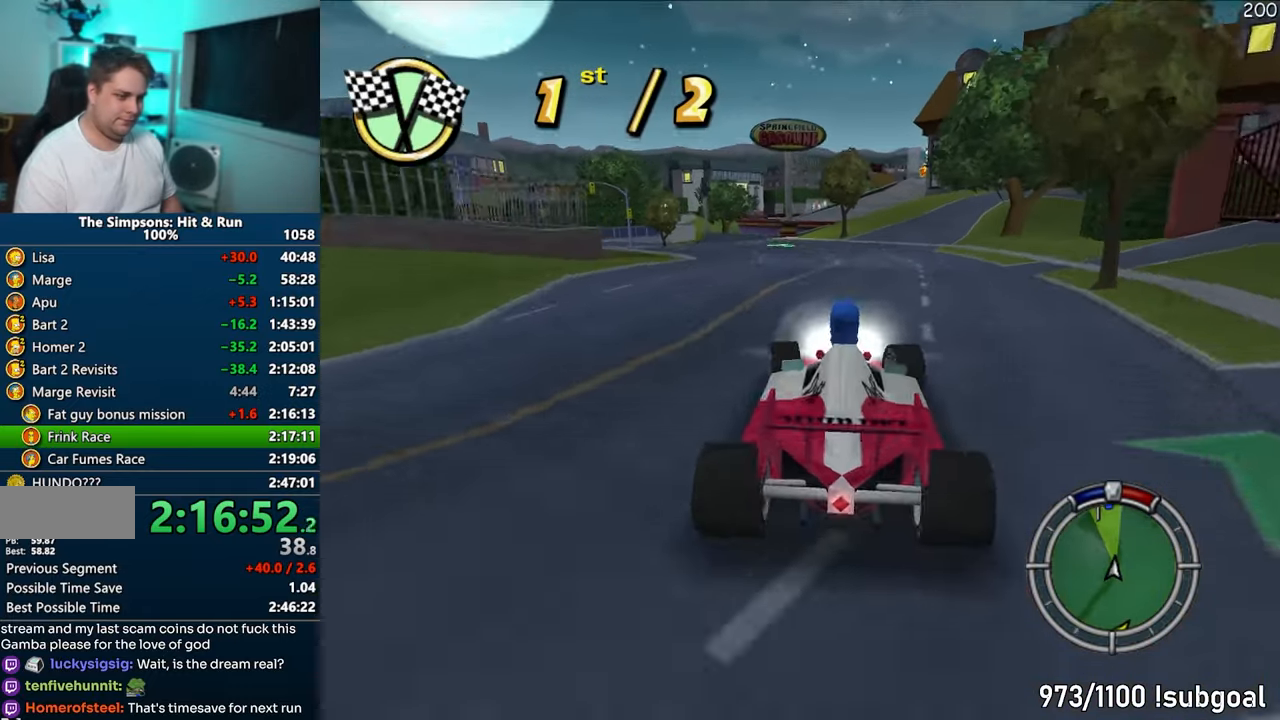
{"buttons": ["CROSS"], "left_stick": "left", "right_stick": "center", "events": [[17, "right_stick", "center"], [67, "right_stick", "left"], [83, "left_stick", "center"], [150, "right_stick", "center"], [450, "left_stick", "left"]]}
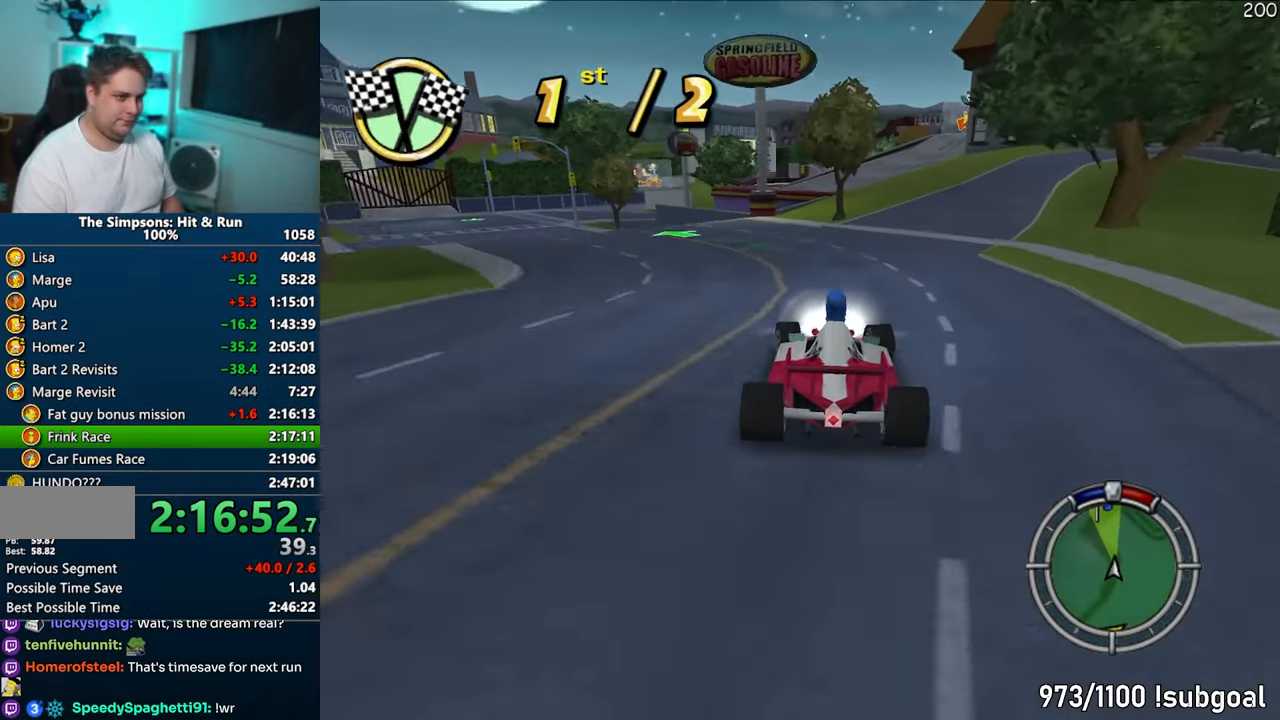
{"buttons": ["CIRCLE", "R1"], "left_stick": "right", "right_stick": "center", "events": [[100, "CROSS", "up"], [167, "left_stick", "center"], [300, "R1", "down"], [500, "CIRCLE", "down"], [500, "left_stick", "right"]]}
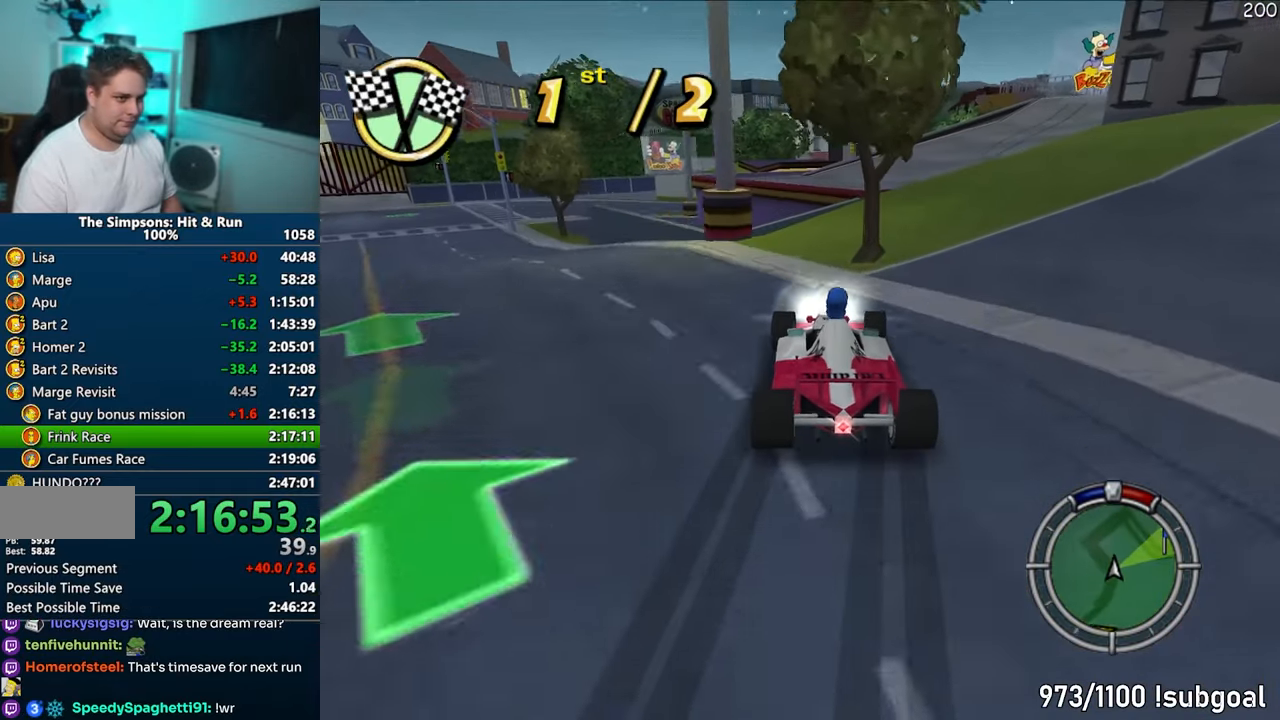
{"buttons": ["CIRCLE", "R1"], "left_stick": "center", "right_stick": "center", "events": [[200, "CIRCLE", "up"], [333, "CIRCLE", "down"], [500, "left_stick", "center"]]}
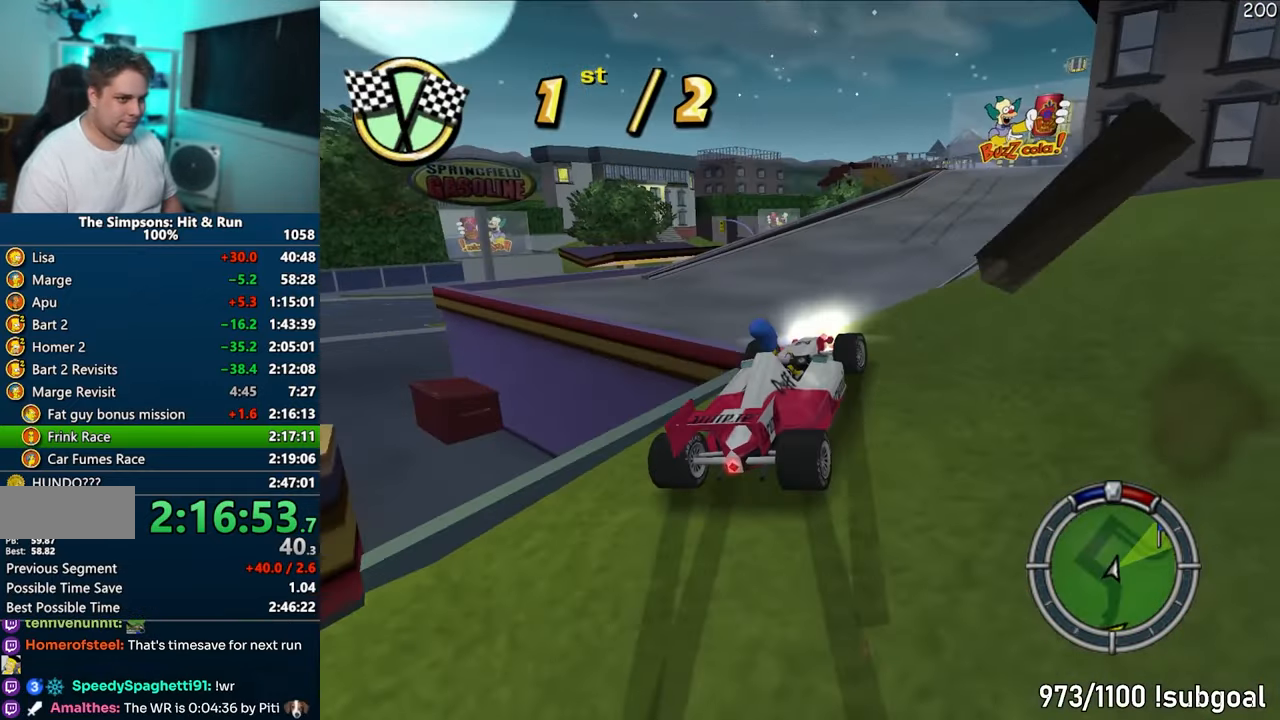
{"buttons": ["CROSS"], "left_stick": "right", "right_stick": "center", "events": [[50, "left_stick", "left"], [83, "CIRCLE", "up"], [183, "left_stick", "center"], [300, "R1", "up"], [433, "left_stick", "right"], [450, "CROSS", "down"]]}
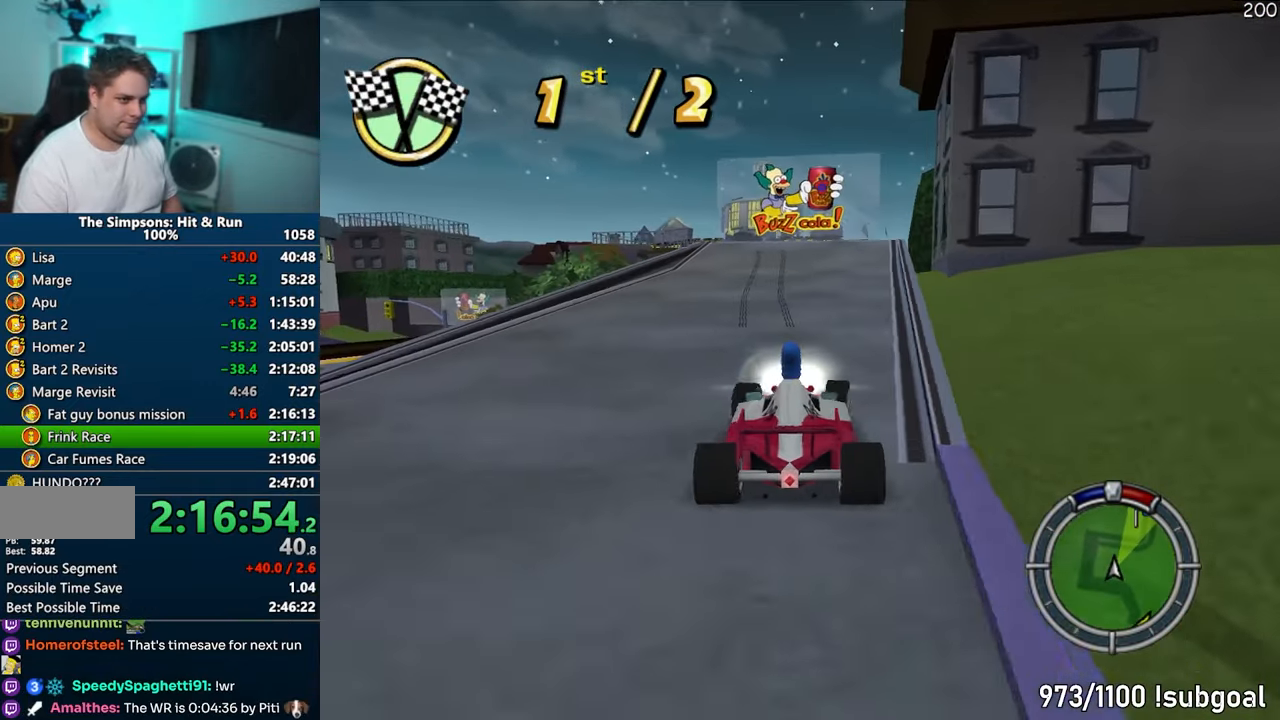
{"buttons": [], "left_stick": "left", "right_stick": "center", "events": [[33, "left_stick", "center"], [317, "left_stick", "right"], [417, "CROSS", "up"], [450, "left_stick", "left"]]}
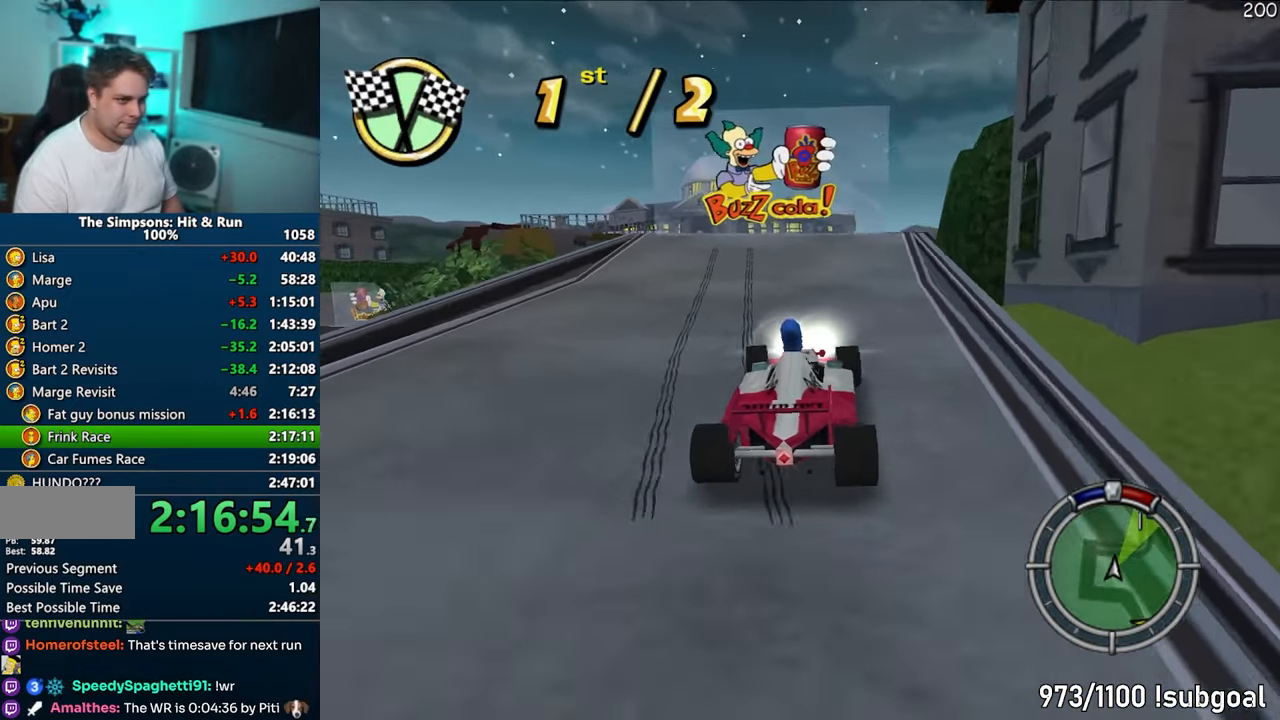
{"buttons": ["CROSS"], "left_stick": "center", "right_stick": "center", "events": [[100, "left_stick", "center"], [217, "CROSS", "down"]]}
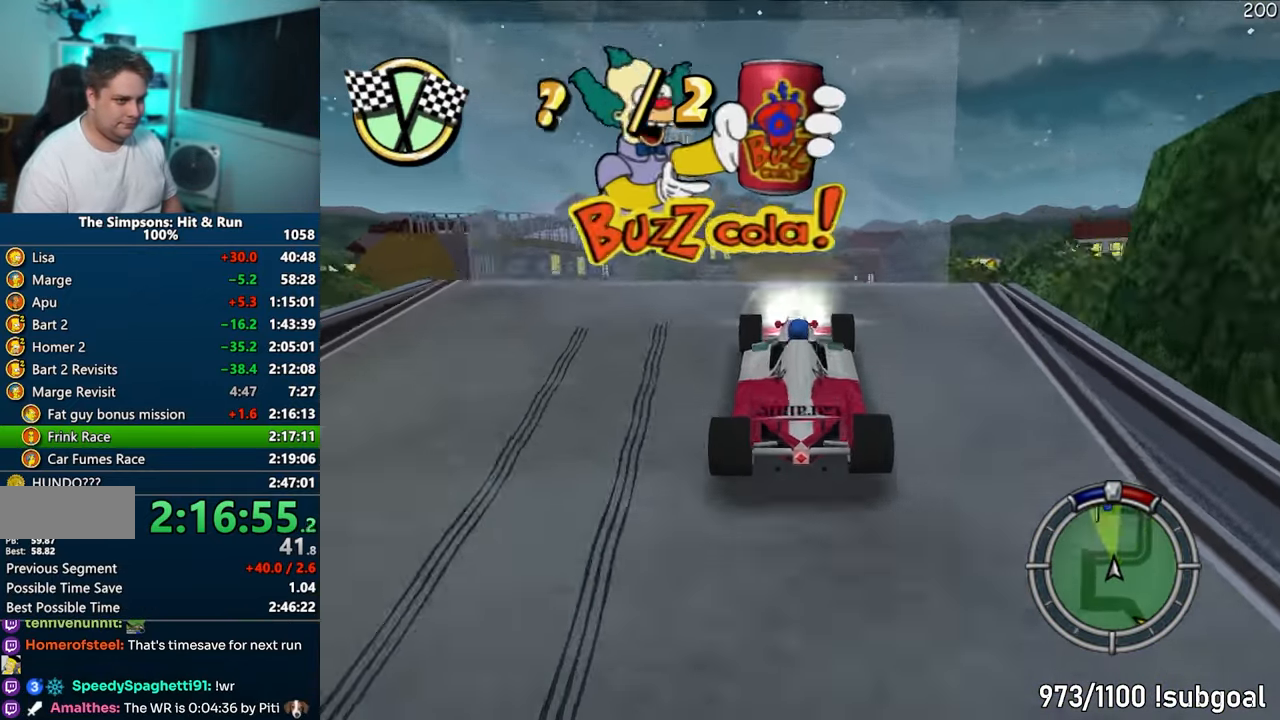
{"buttons": [], "left_stick": "right", "right_stick": "center", "events": [[133, "CROSS", "up"], [200, "left_stick", "right"]]}
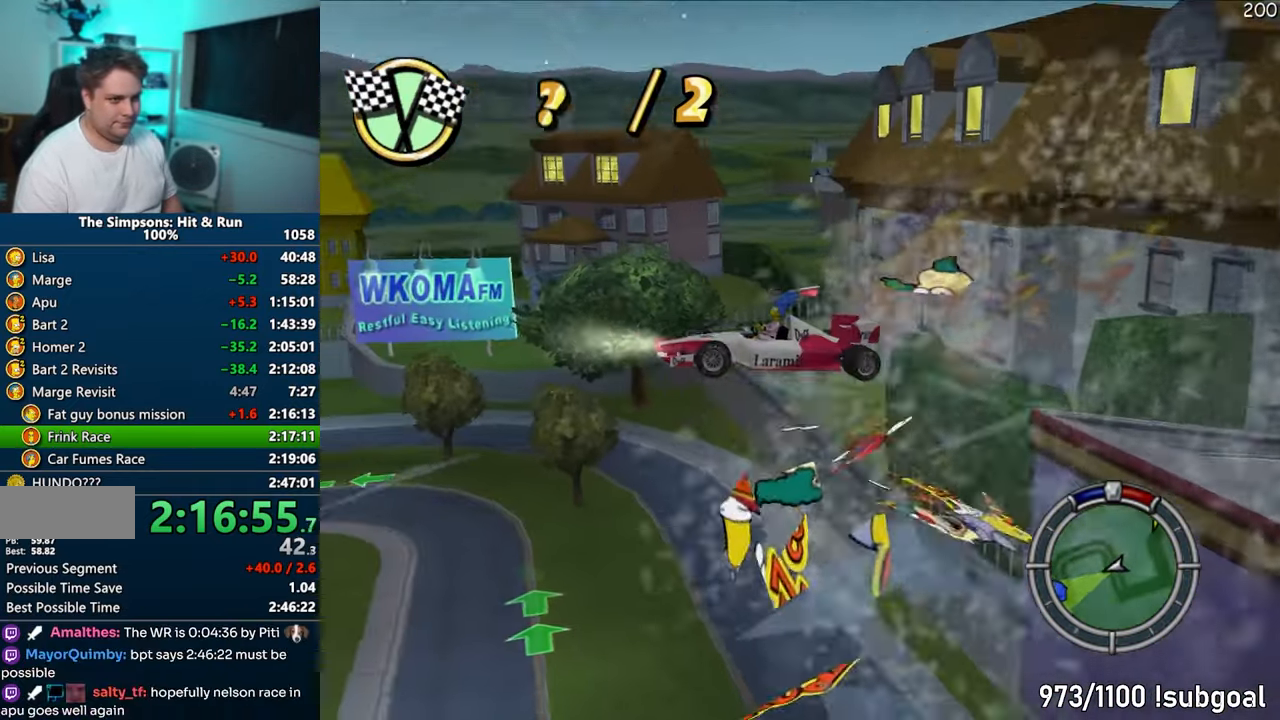
{"buttons": [], "left_stick": "right", "right_stick": "center", "events": []}
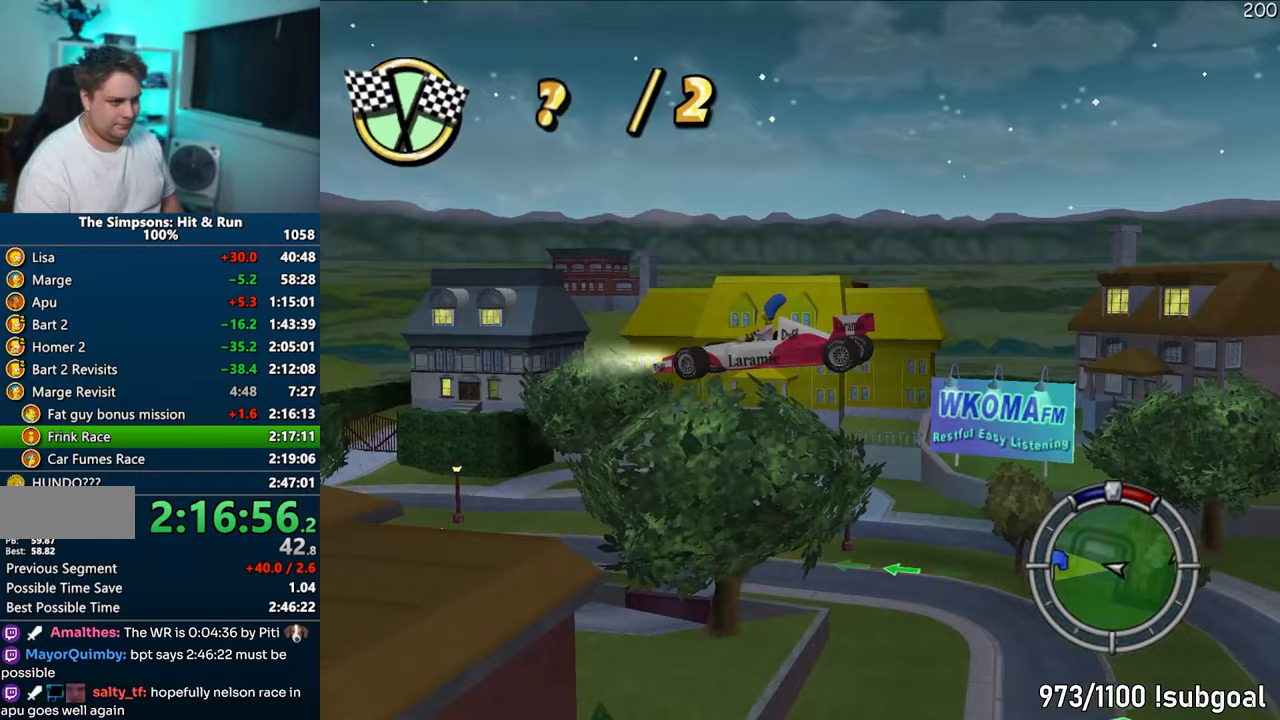
{"buttons": [], "left_stick": "right", "right_stick": "center", "events": [[367, "left_stick", "center"], [467, "left_stick", "right"]]}
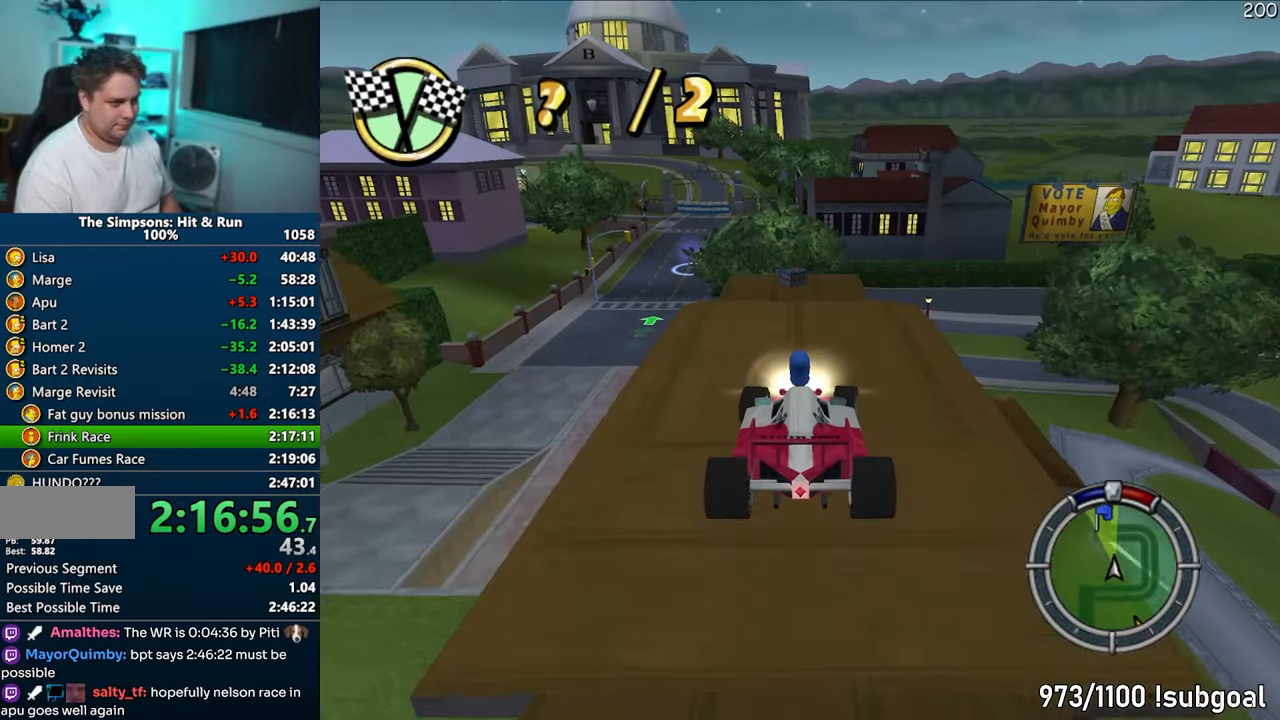
{"buttons": [], "left_stick": "left", "right_stick": "center", "events": [[233, "left_stick", "center"], [483, "left_stick", "left"]]}
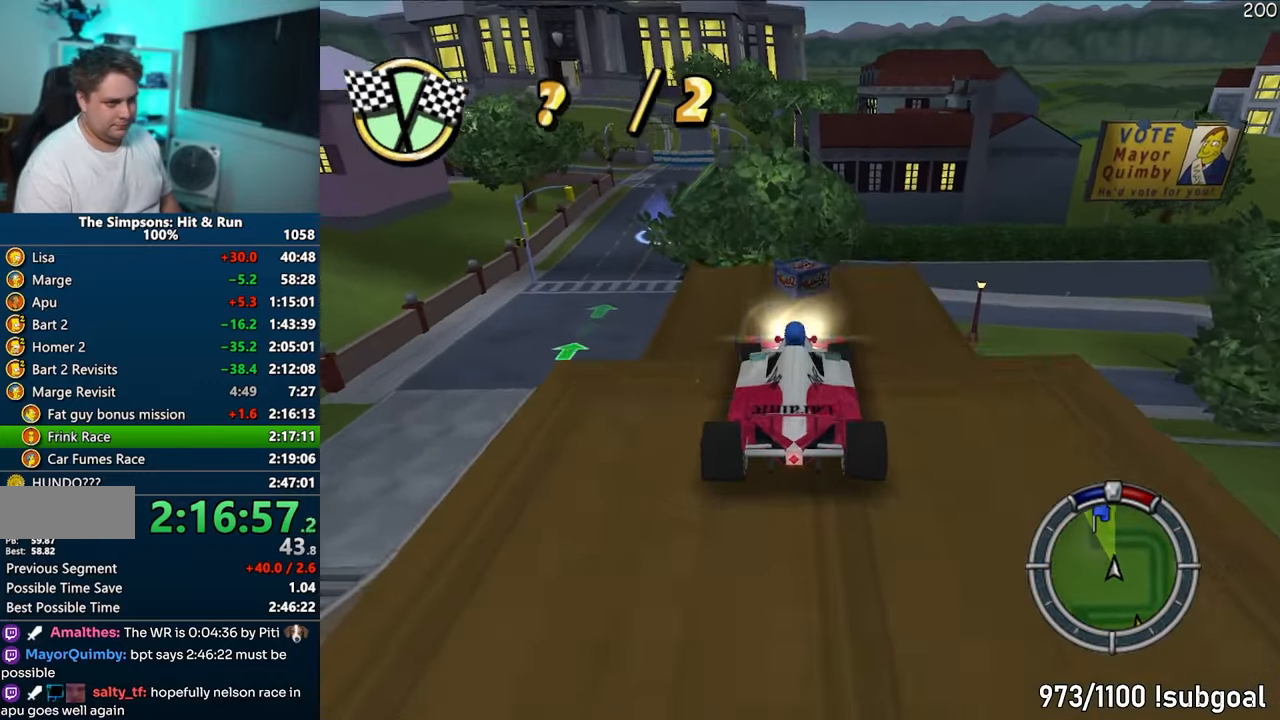
{"buttons": ["CROSS"], "left_stick": "left", "right_stick": "center", "events": [[300, "CROSS", "down"]]}
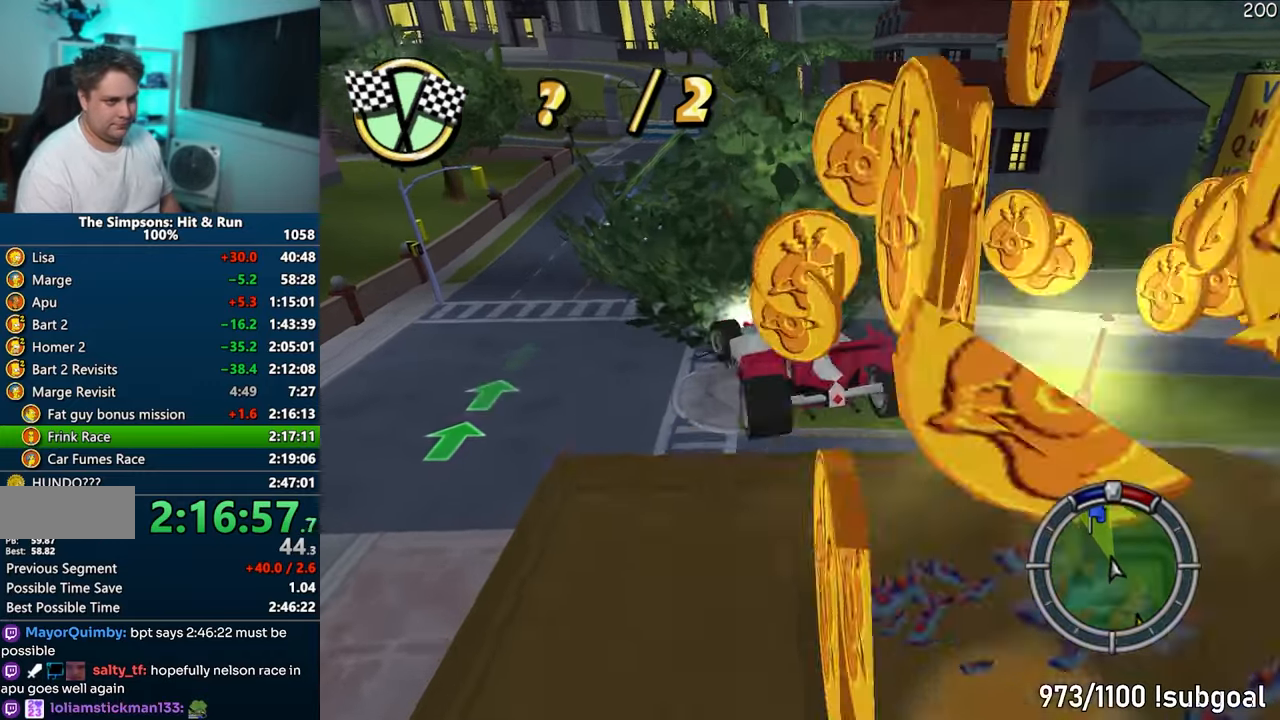
{"buttons": ["CROSS"], "left_stick": "left", "right_stick": "center", "events": []}
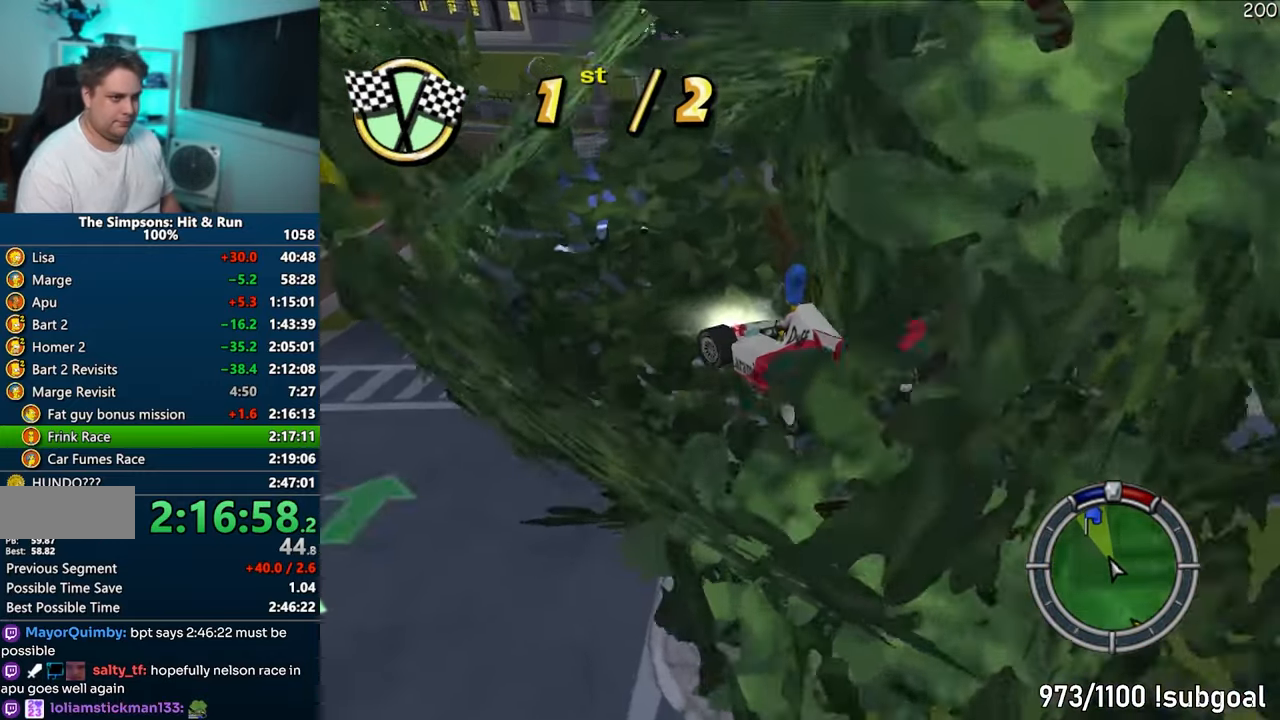
{"buttons": ["CROSS"], "left_stick": "center", "right_stick": "center", "events": [[167, "left_stick", "center"], [183, "right_stick", "left"], [283, "right_stick", "center"]]}
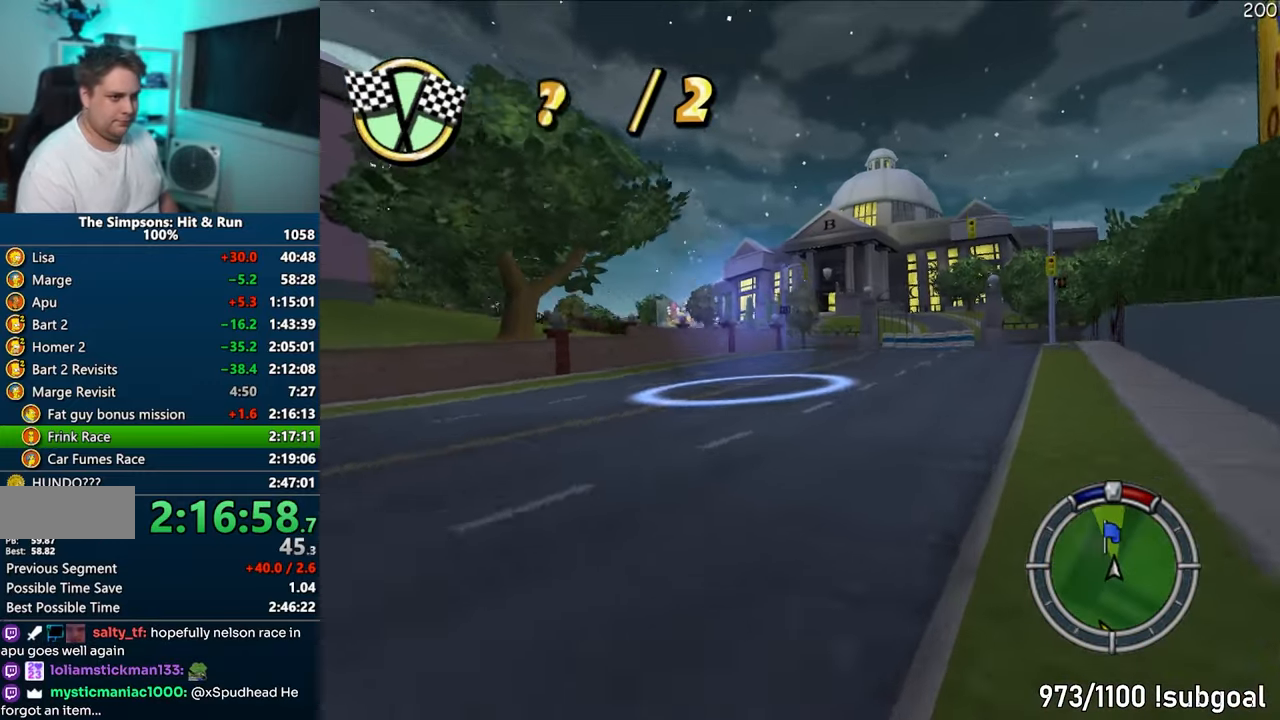
{"buttons": ["CROSS"], "left_stick": "left", "right_stick": "center", "events": [[317, "left_stick", "right"], [500, "left_stick", "left"]]}
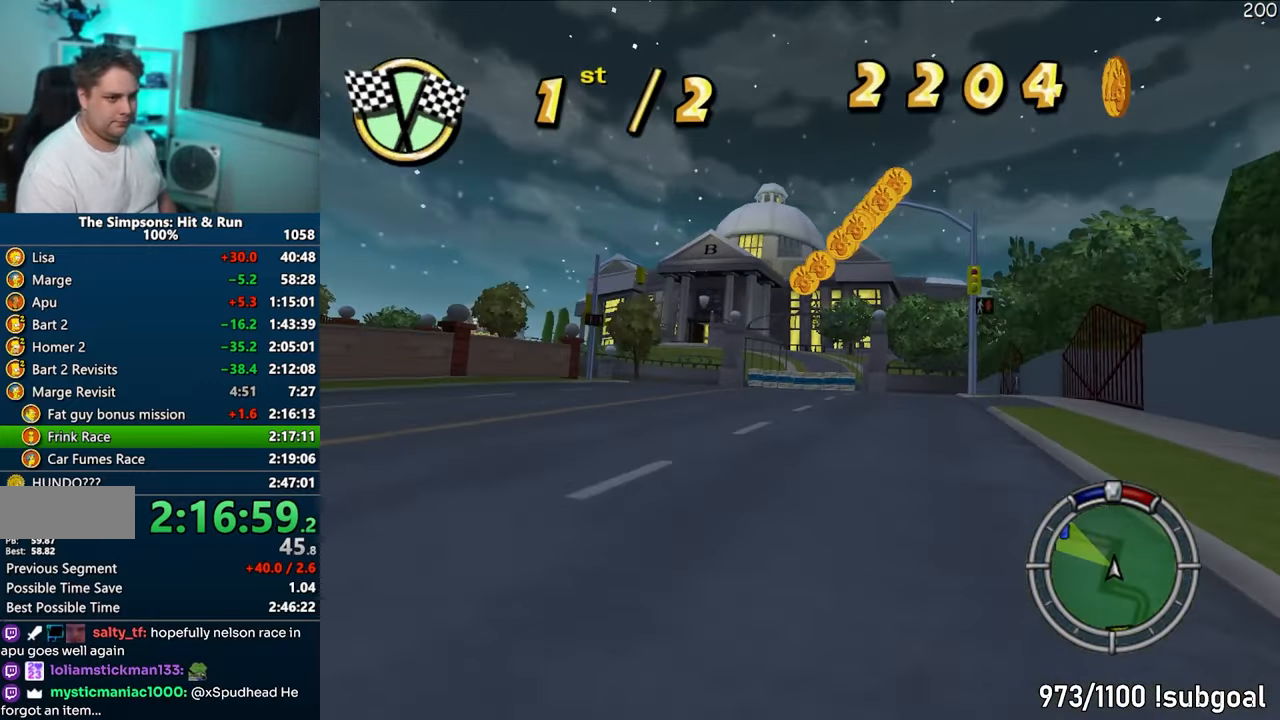
{"buttons": ["CROSS"], "left_stick": "left", "right_stick": "center", "events": []}
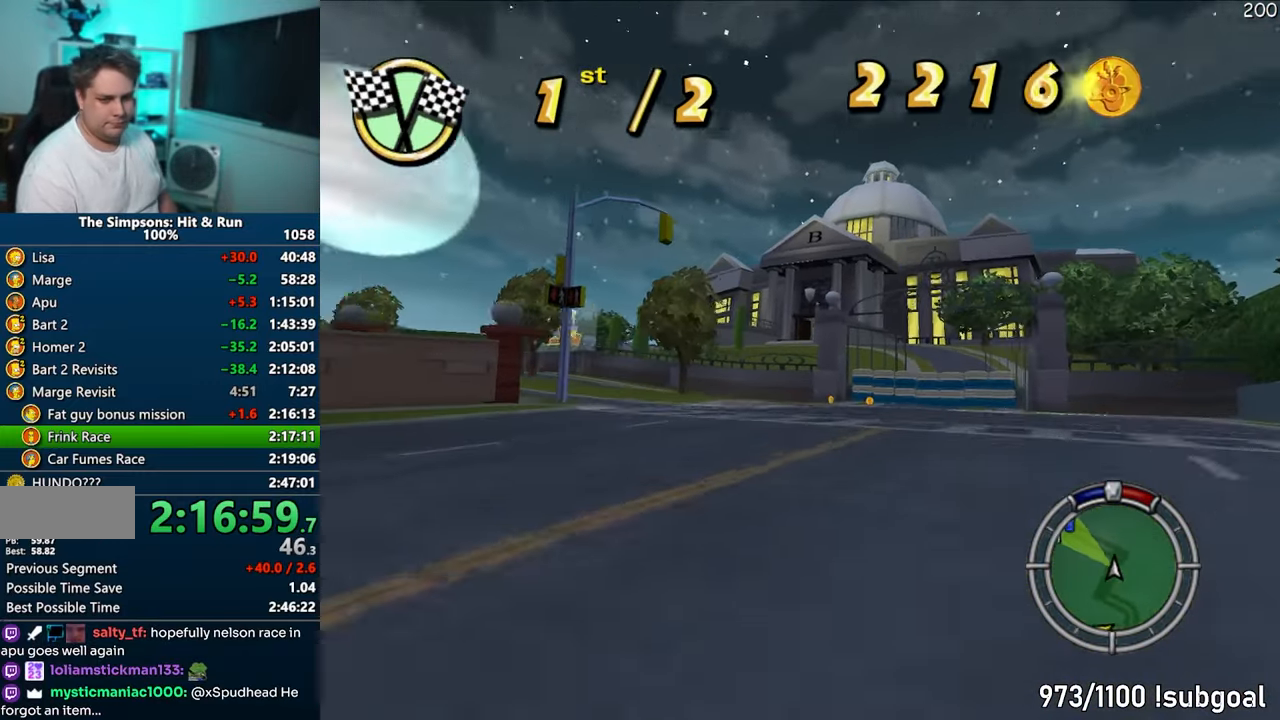
{"buttons": ["CROSS"], "left_stick": "center", "right_stick": "center", "events": [[300, "left_stick", "center"]]}
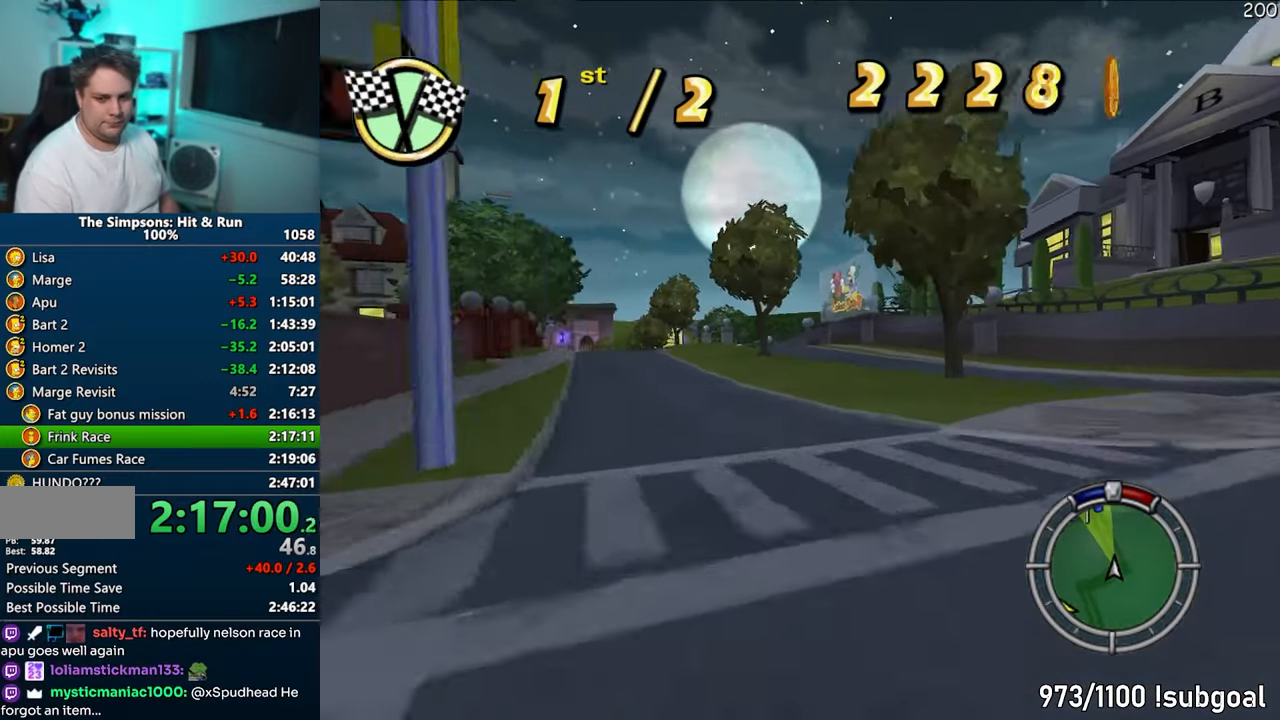
{"buttons": ["CROSS"], "left_stick": "left", "right_stick": "center", "events": [[133, "left_stick", "left"]]}
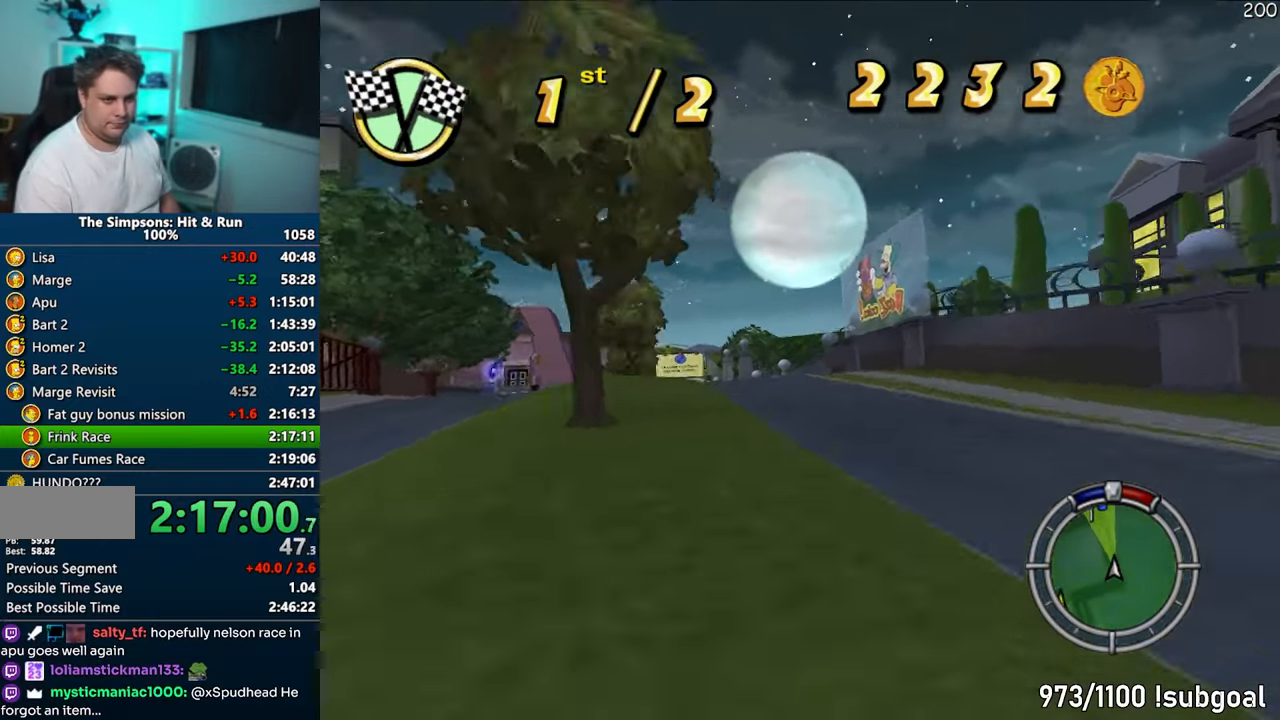
{"buttons": ["CROSS"], "left_stick": "center", "right_stick": "center", "events": [[200, "left_stick", "center"]]}
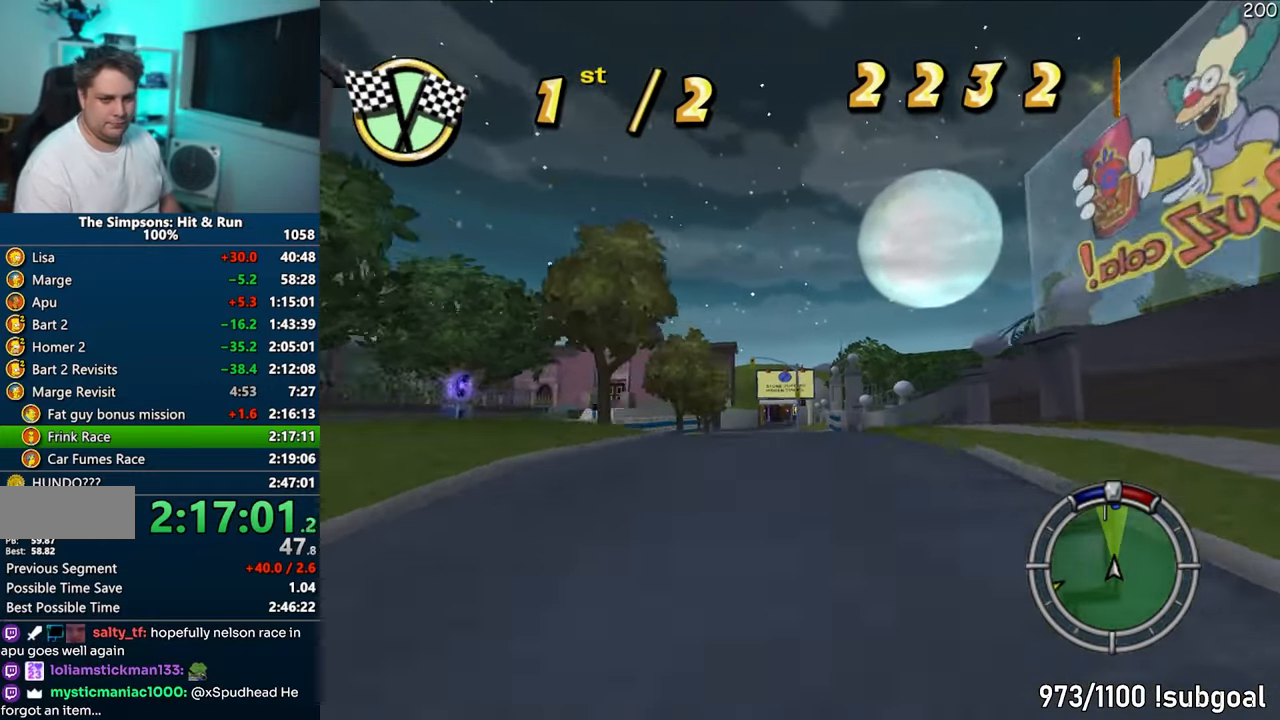
{"buttons": ["CROSS"], "left_stick": "center", "right_stick": "center", "events": []}
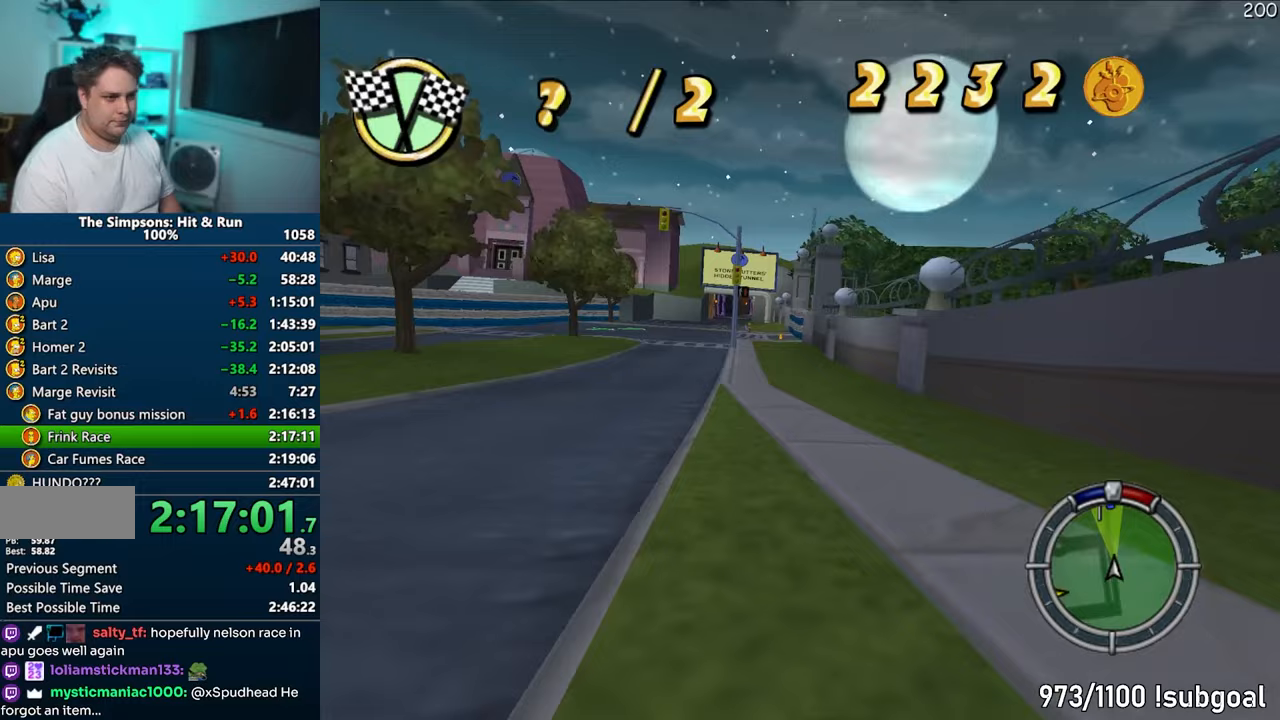
{"buttons": ["CROSS"], "left_stick": "down-left", "right_stick": "center", "events": [[17, "left_stick", "left"], [150, "left_stick", "center"], [350, "left_stick", "down-left"]]}
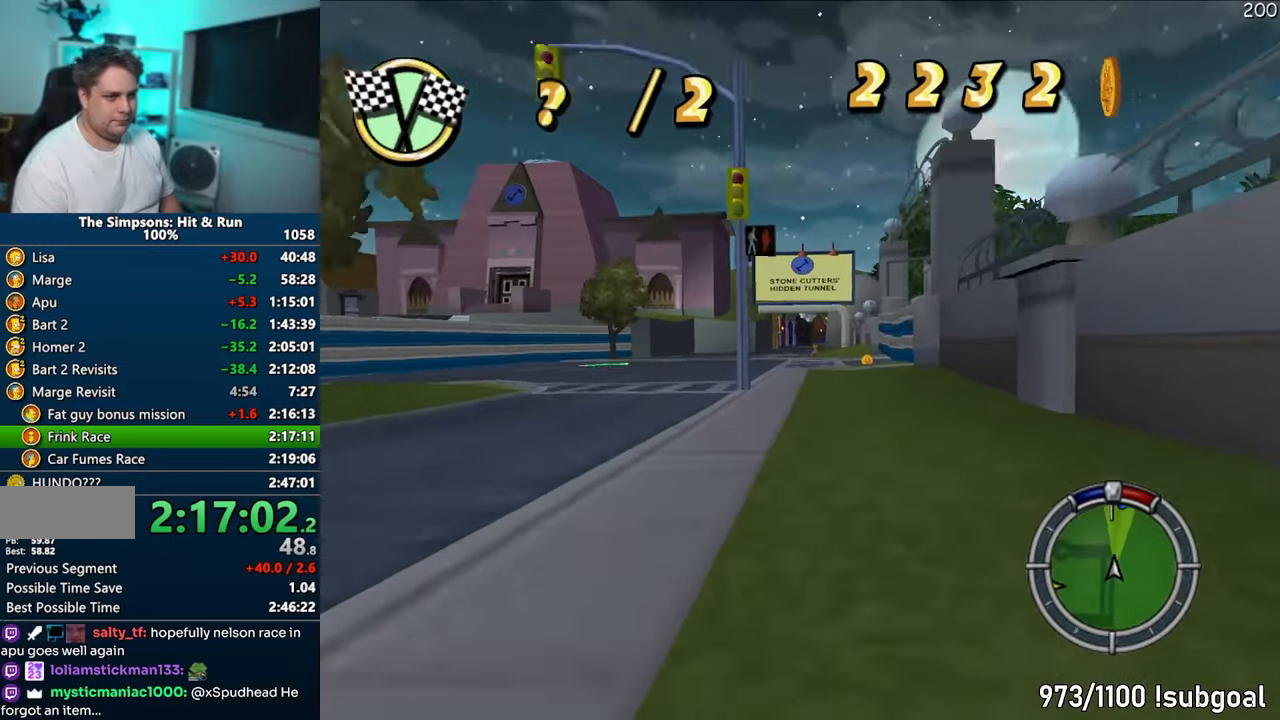
{"buttons": ["CROSS"], "left_stick": "right", "right_stick": "center", "events": [[17, "left_stick", "center"], [250, "left_stick", "left"], [317, "left_stick", "center"], [500, "left_stick", "right"]]}
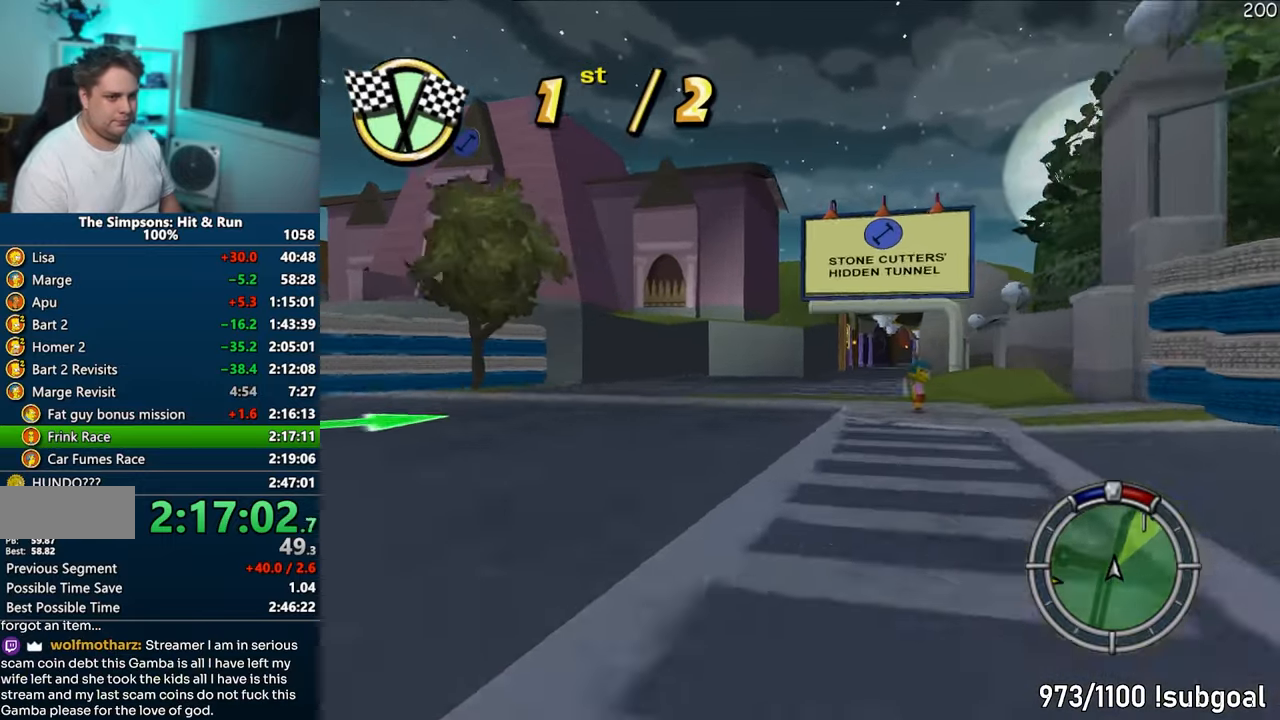
{"buttons": ["CROSS"], "left_stick": "center", "right_stick": "center", "events": [[167, "left_stick", "center"], [267, "left_stick", "left"], [333, "left_stick", "center"]]}
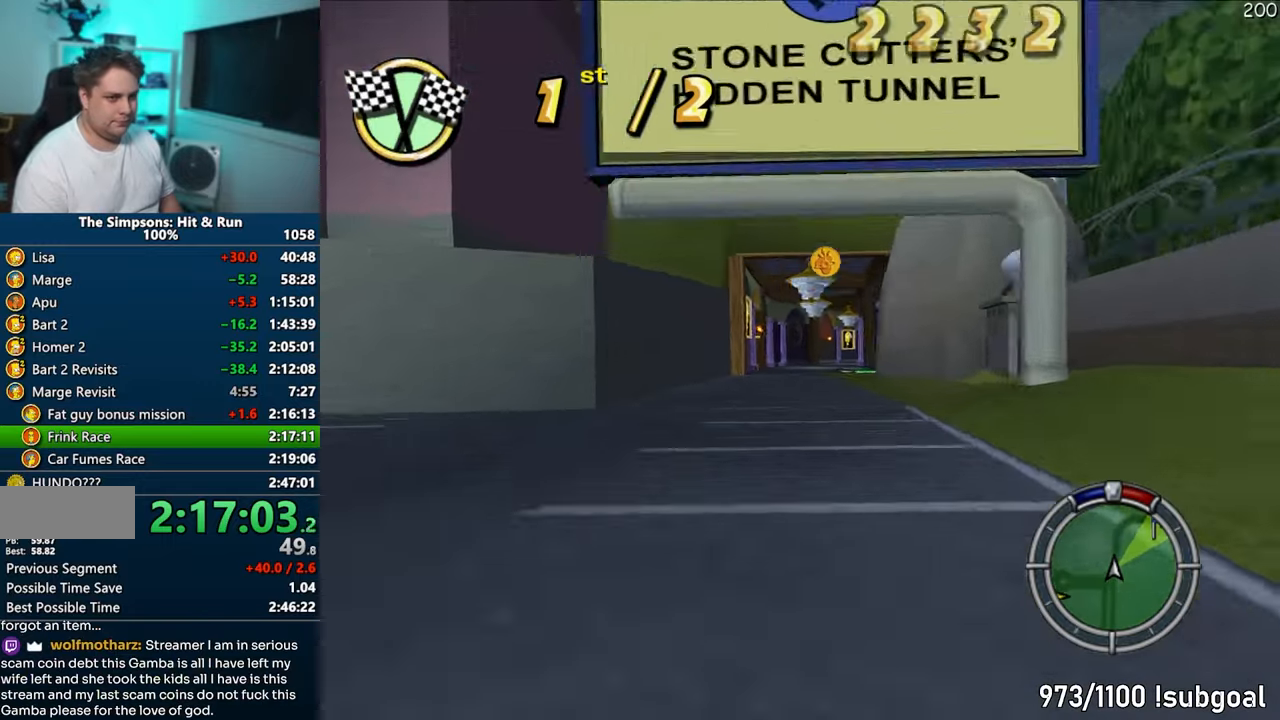
{"buttons": ["CROSS"], "left_stick": "center", "right_stick": "center", "events": [[217, "left_stick", "right"], [383, "left_stick", "center"]]}
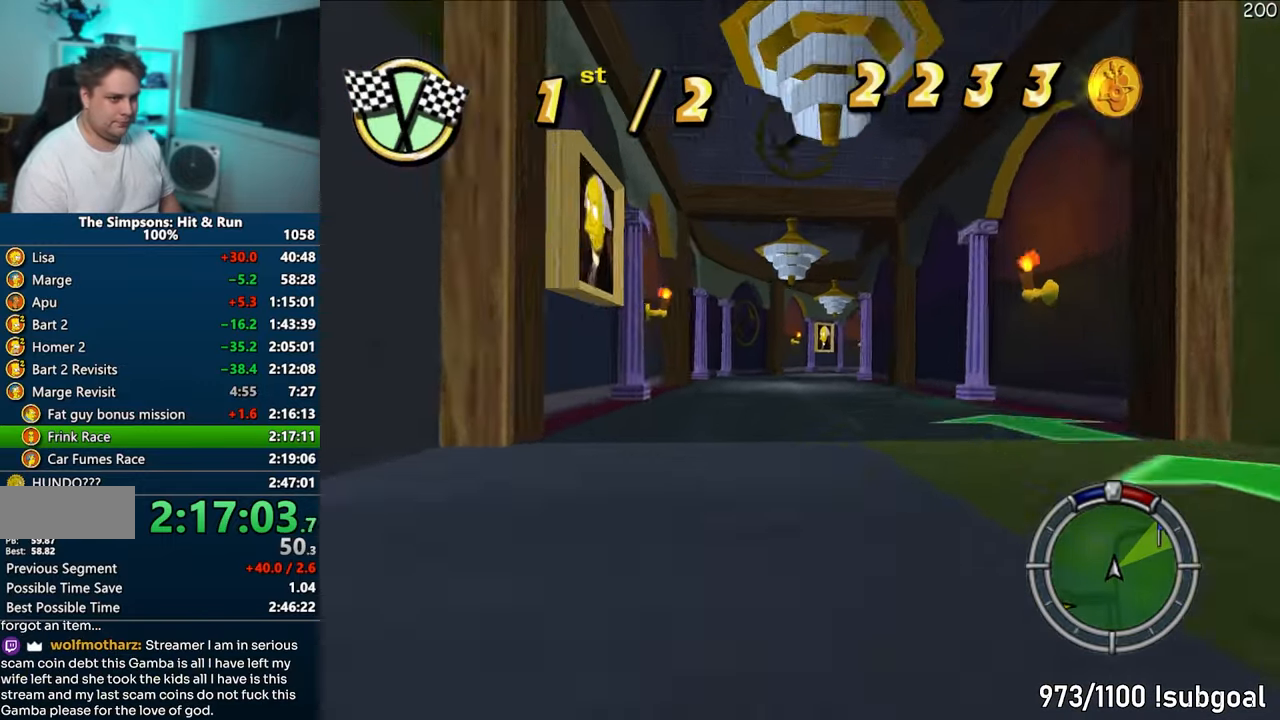
{"buttons": ["CROSS"], "left_stick": "right", "right_stick": "center", "events": [[167, "left_stick", "right"]]}
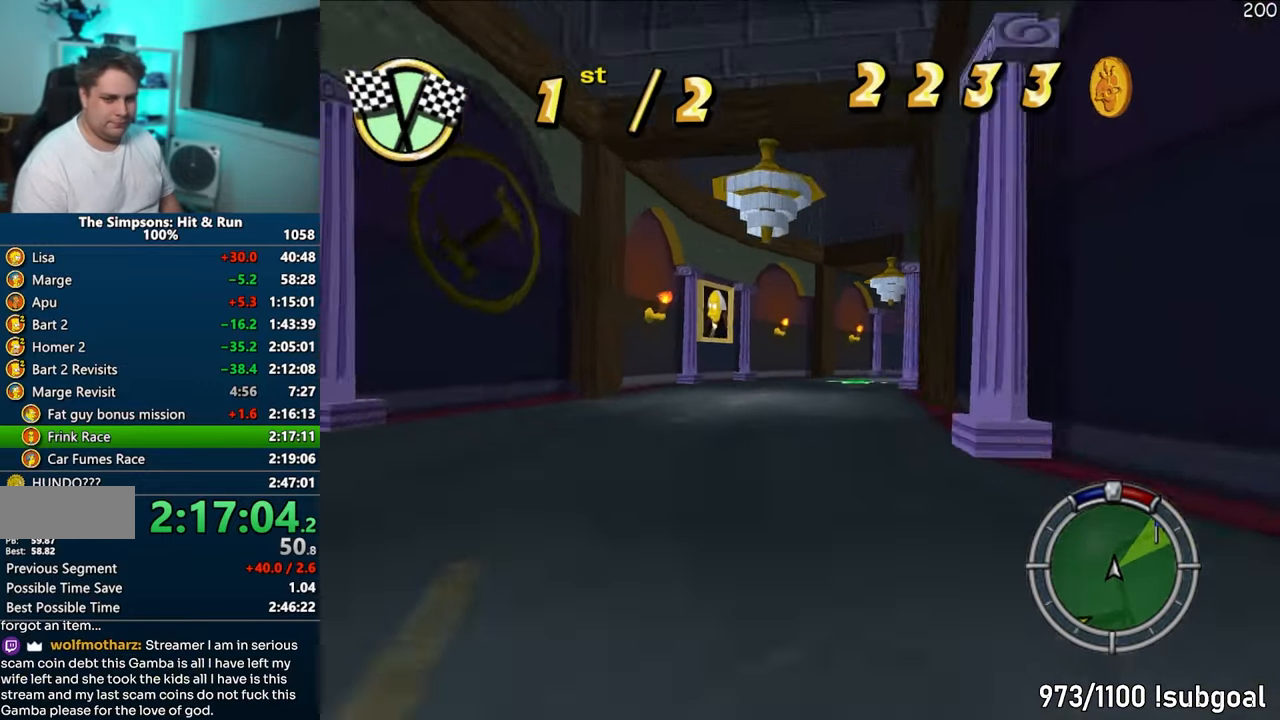
{"buttons": ["CROSS"], "left_stick": "right", "right_stick": "center", "events": [[300, "left_stick", "center"], [433, "left_stick", "right"]]}
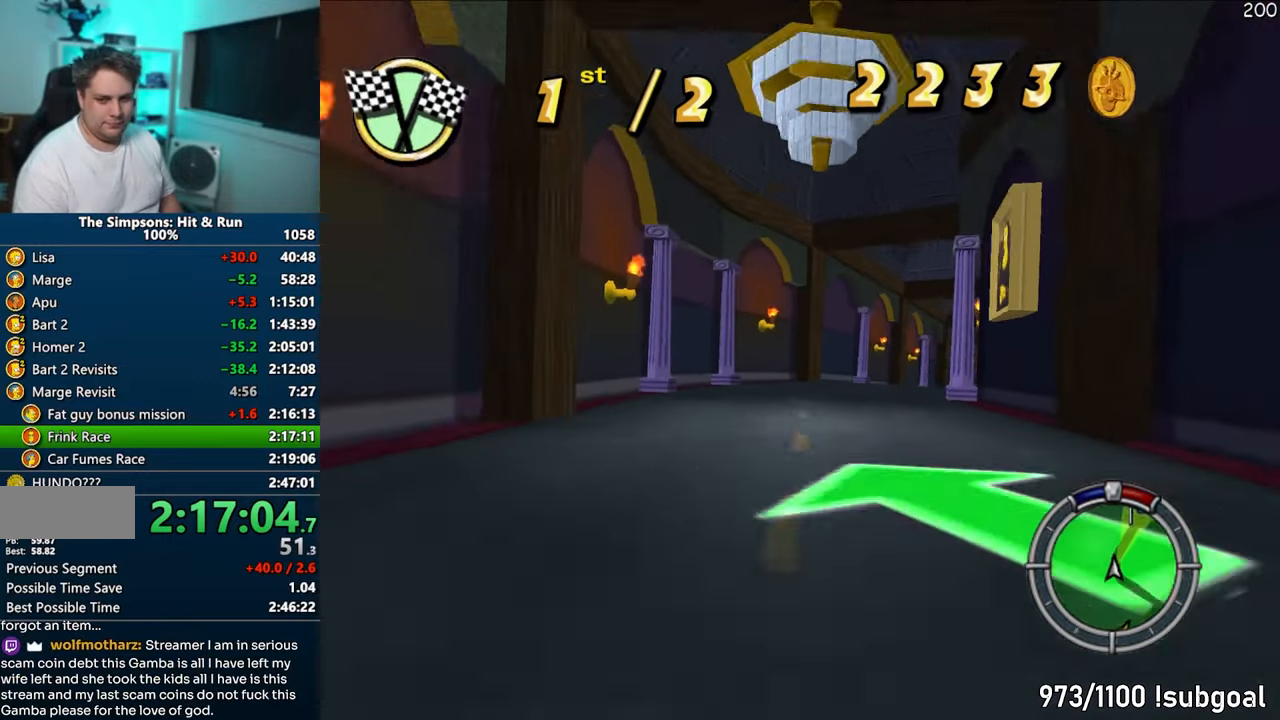
{"buttons": ["CROSS"], "left_stick": "center", "right_stick": "center", "events": [[83, "left_stick", "center"], [233, "left_stick", "right"], [467, "left_stick", "center"]]}
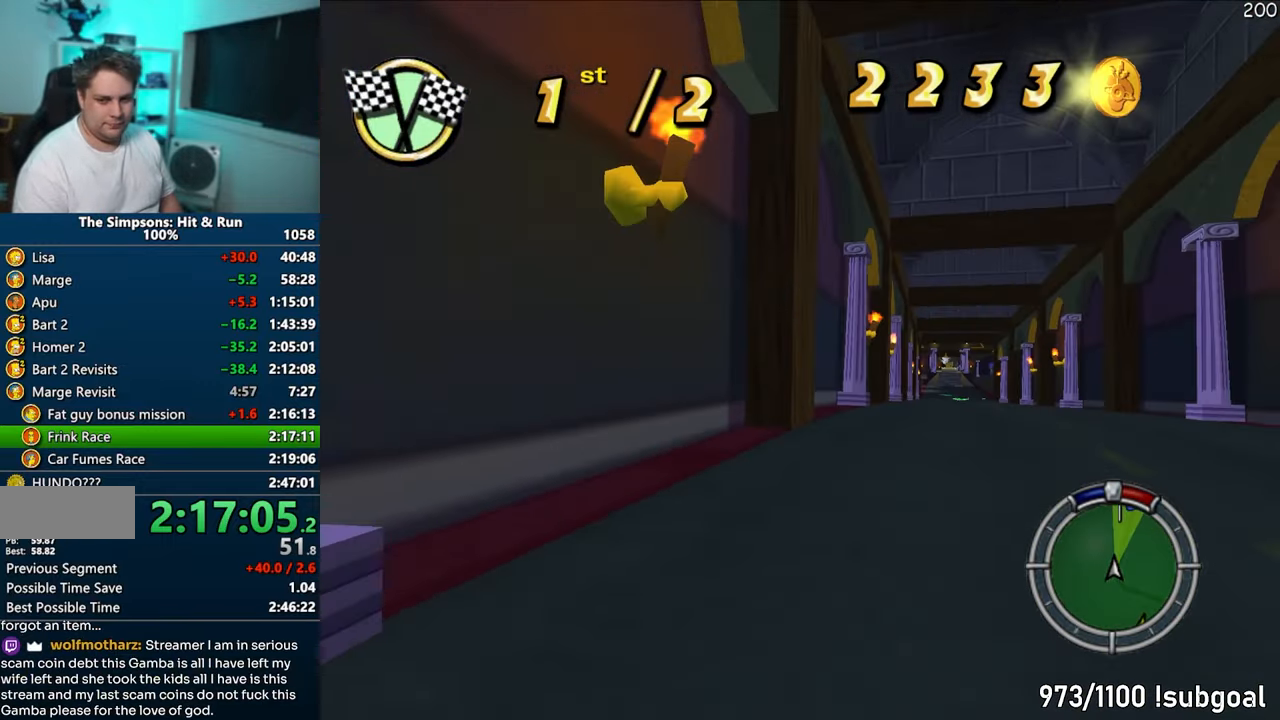
{"buttons": ["CROSS"], "left_stick": "right", "right_stick": "center", "events": [[417, "left_stick", "right"]]}
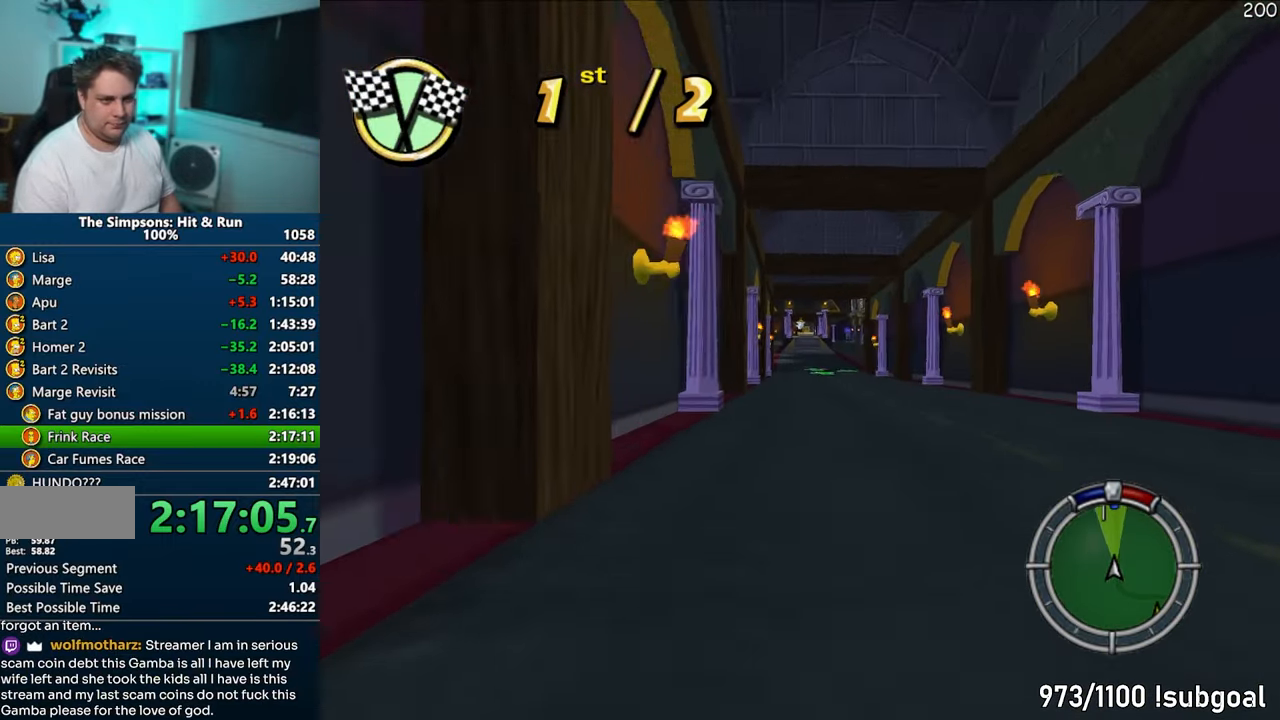
{"buttons": ["CROSS"], "left_stick": "center", "right_stick": "center", "events": [[33, "left_stick", "center"], [300, "left_stick", "right"], [417, "left_stick", "center"]]}
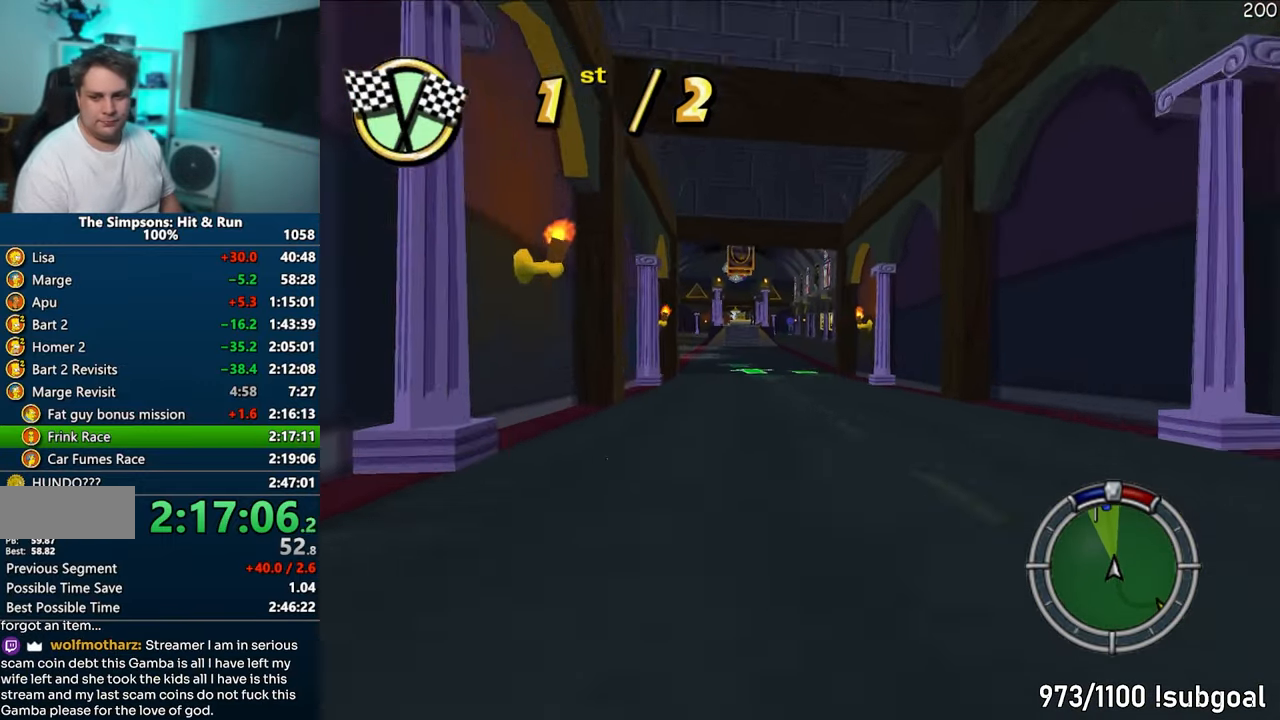
{"buttons": ["CROSS"], "left_stick": "center", "right_stick": "center", "events": []}